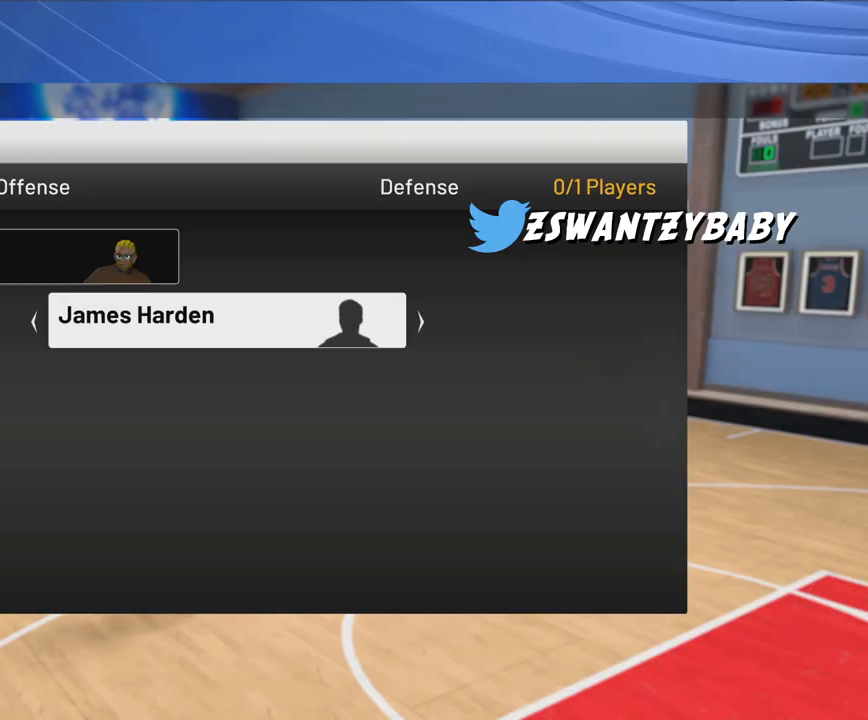
Gameplay with a controller (PlayStation layout); each line is a JSON object with the inputs held at the frame after it. "events" lists button and stick changes between this image and that frame as [ms after this image, input, new state], when the widget could be followed in between.
{"buttons": [], "left_stick": "center", "right_stick": "center", "events": []}
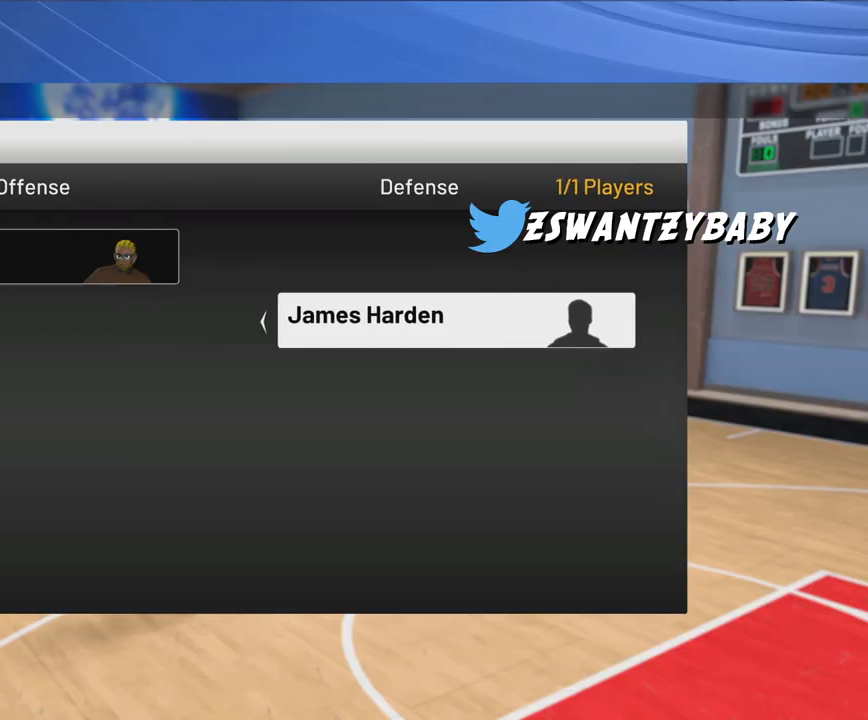
{"buttons": [], "left_stick": "up", "right_stick": "center", "events": [[250, "left_stick", "up"]]}
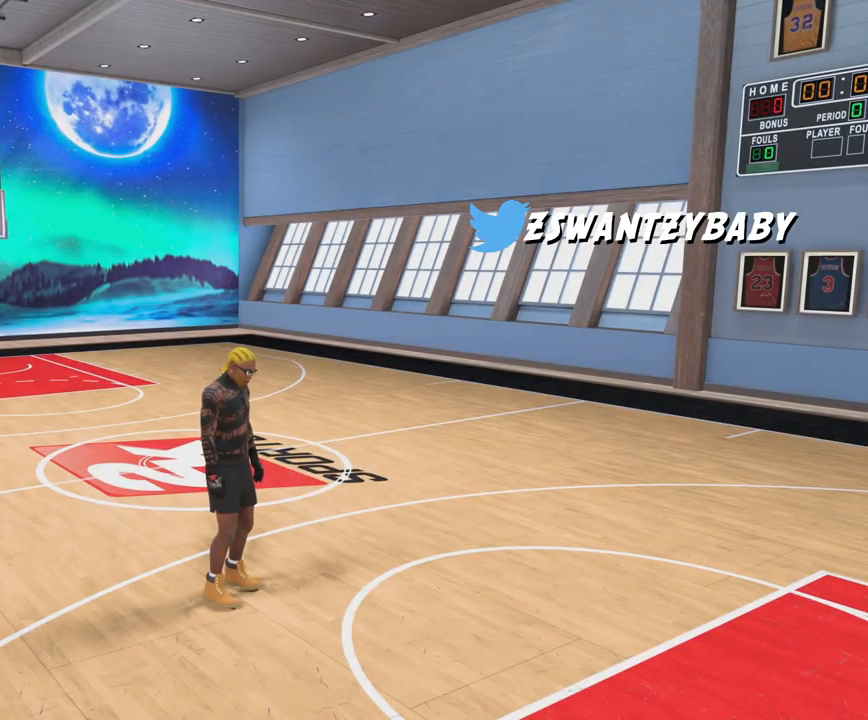
{"buttons": [], "left_stick": "up-right", "right_stick": "center", "events": [[300, "left_stick", "up-right"]]}
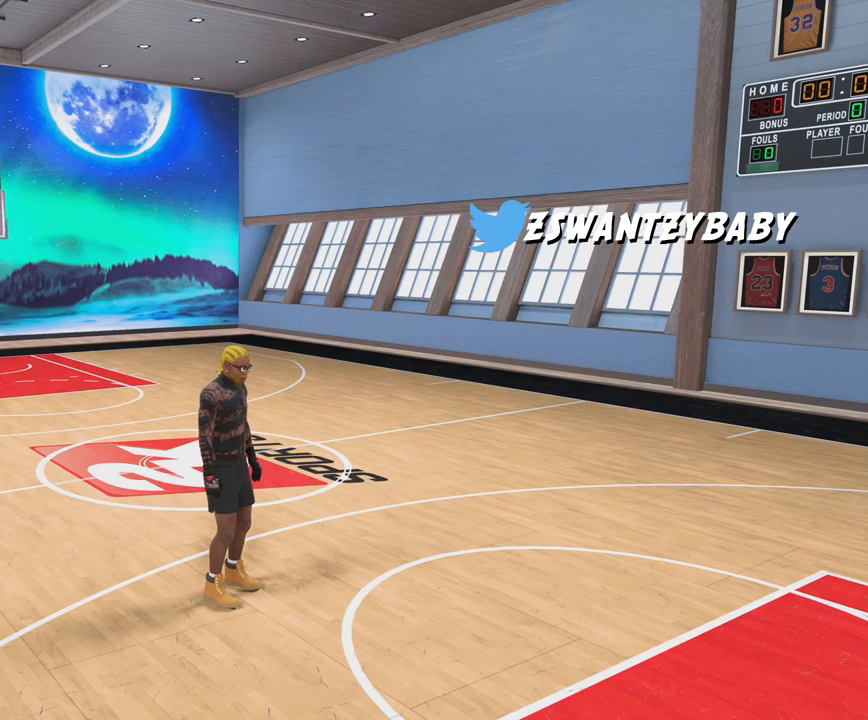
{"buttons": [], "left_stick": "up", "right_stick": "center", "events": [[333, "left_stick", "up"]]}
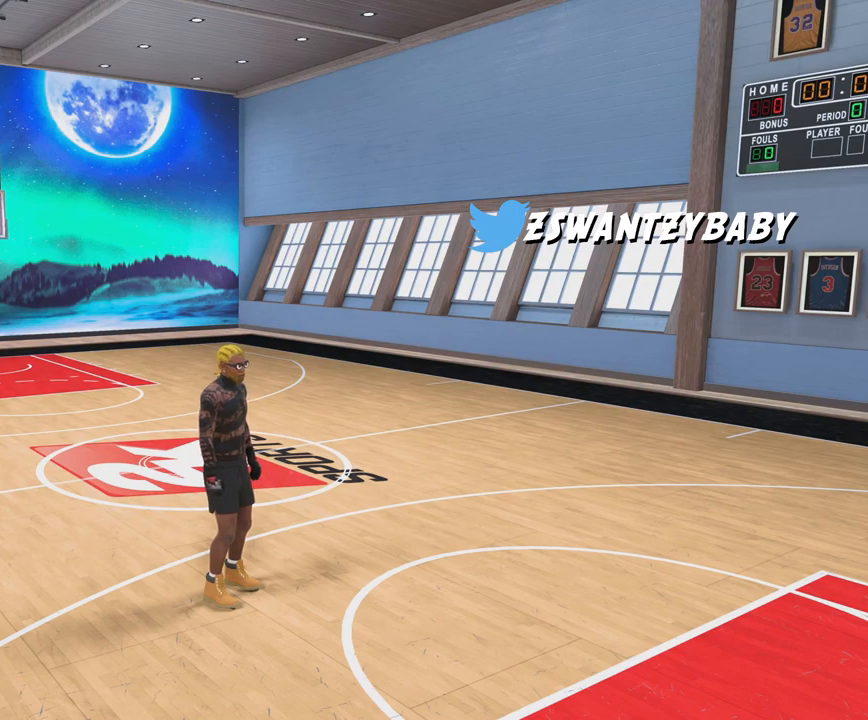
{"buttons": [], "left_stick": "left", "right_stick": "center", "events": [[17, "left_stick", "up-left"], [467, "left_stick", "left"]]}
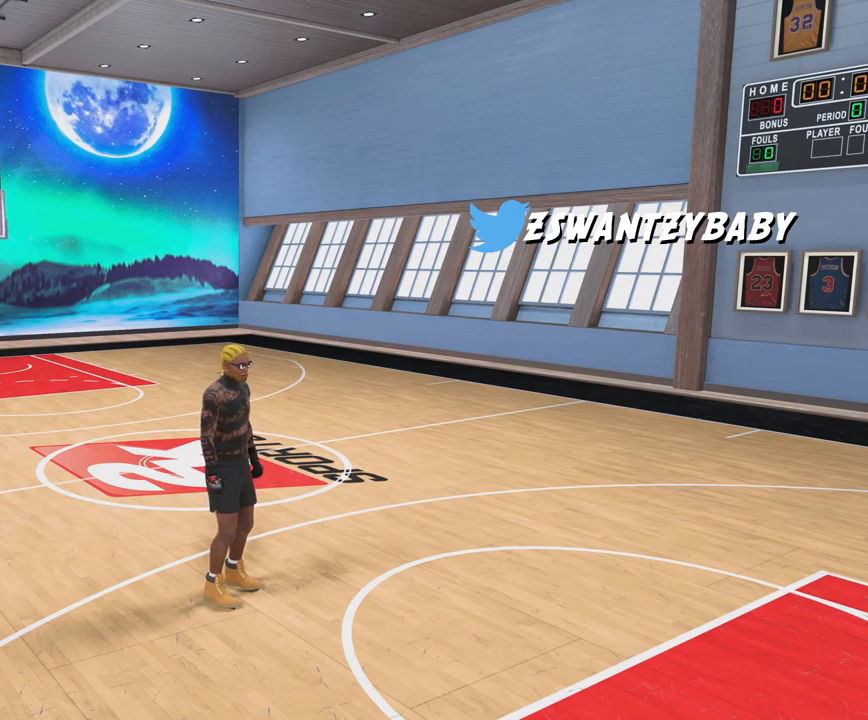
{"buttons": [], "left_stick": "down-right", "right_stick": "center", "events": [[100, "left_stick", "down-left"], [200, "left_stick", "down"], [317, "left_stick", "down-right"]]}
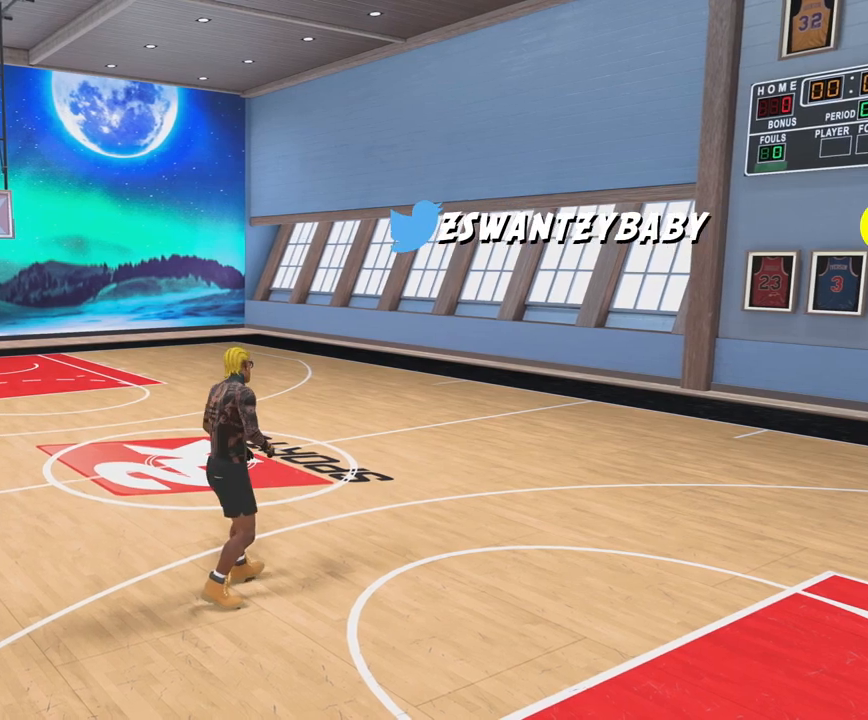
{"buttons": [], "left_stick": "up-right", "right_stick": "center", "events": [[167, "left_stick", "right"], [500, "left_stick", "up-right"]]}
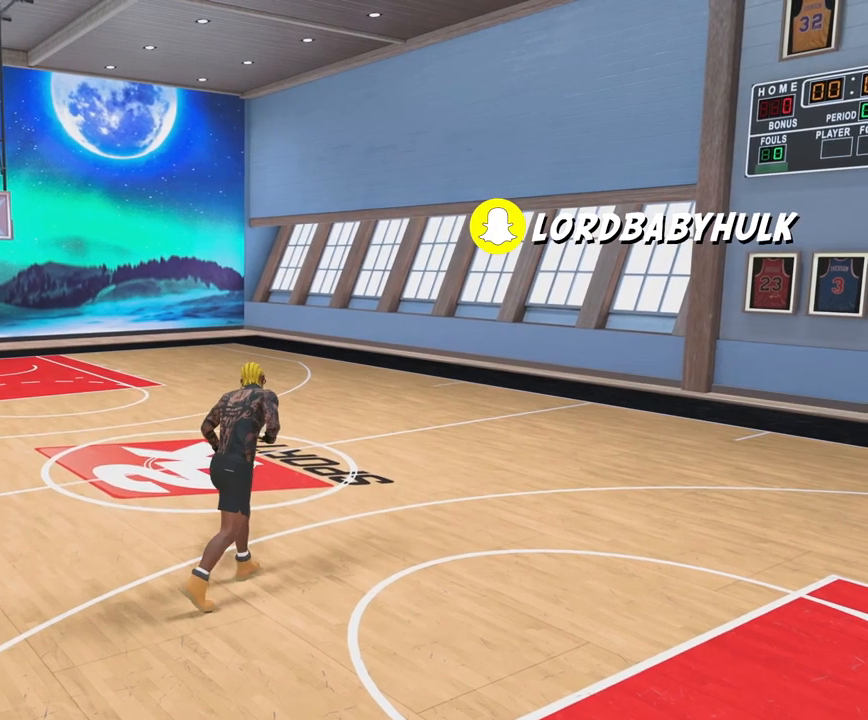
{"buttons": [], "left_stick": "up", "right_stick": "center", "events": [[367, "left_stick", "up"]]}
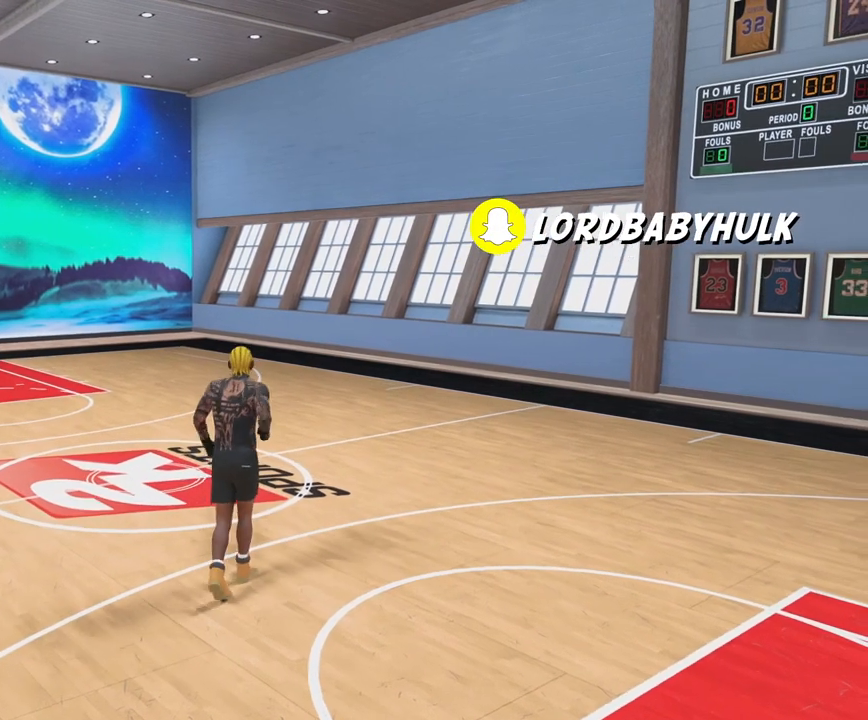
{"buttons": [], "left_stick": "up-left", "right_stick": "center", "events": [[433, "left_stick", "up-left"]]}
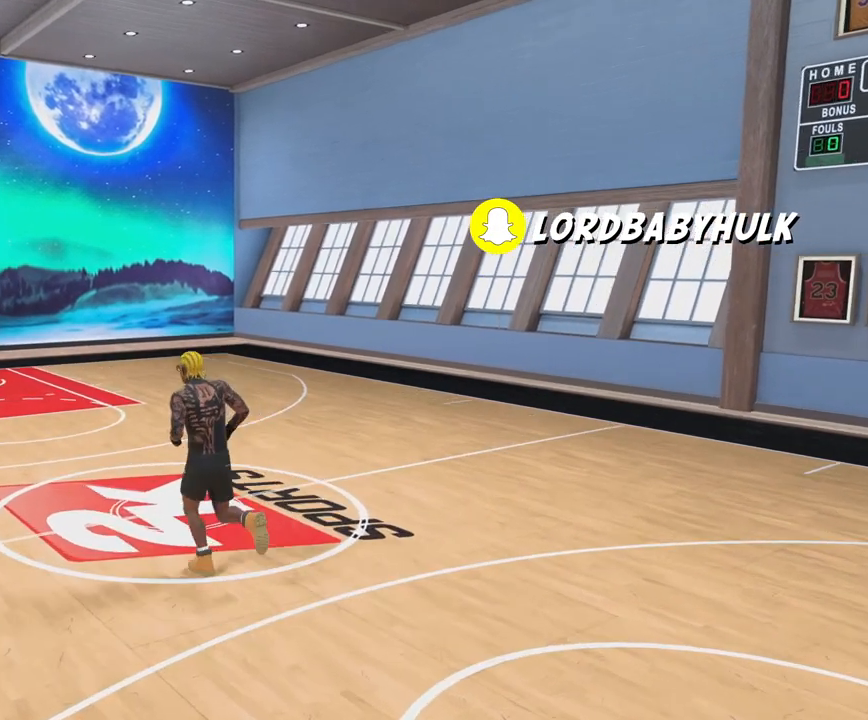
{"buttons": [], "left_stick": "left", "right_stick": "center", "events": [[267, "left_stick", "left"]]}
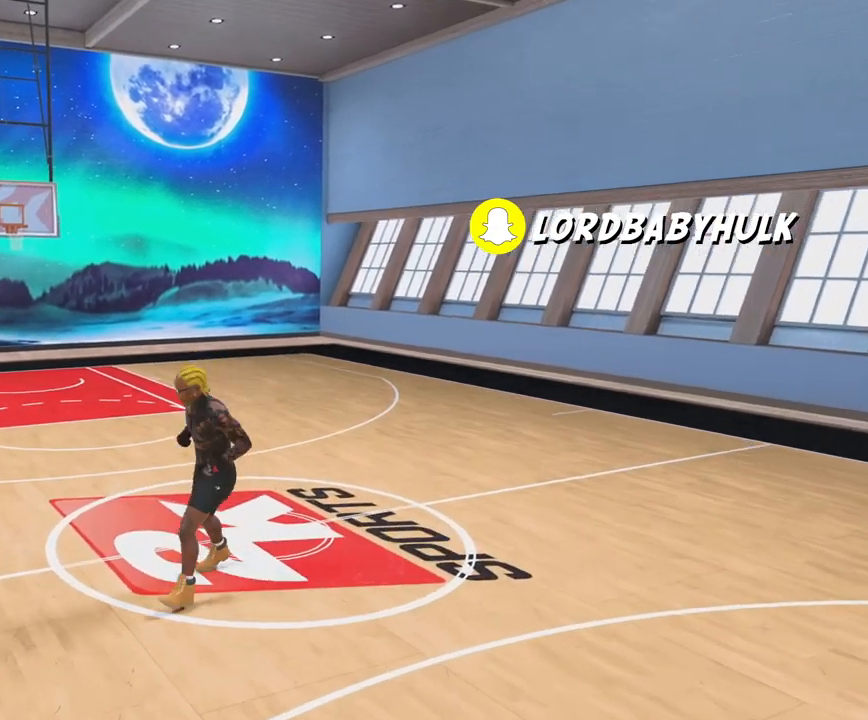
{"buttons": [], "left_stick": "up", "right_stick": "center", "events": [[200, "left_stick", "up-left"], [300, "left_stick", "up"]]}
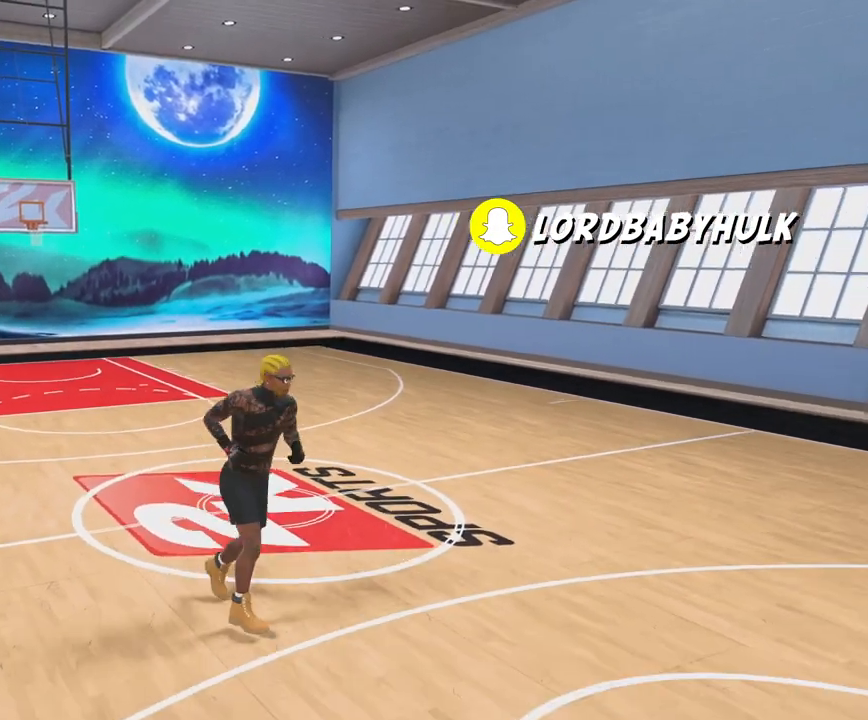
{"buttons": [], "left_stick": "center", "right_stick": "center", "events": [[133, "left_stick", "center"]]}
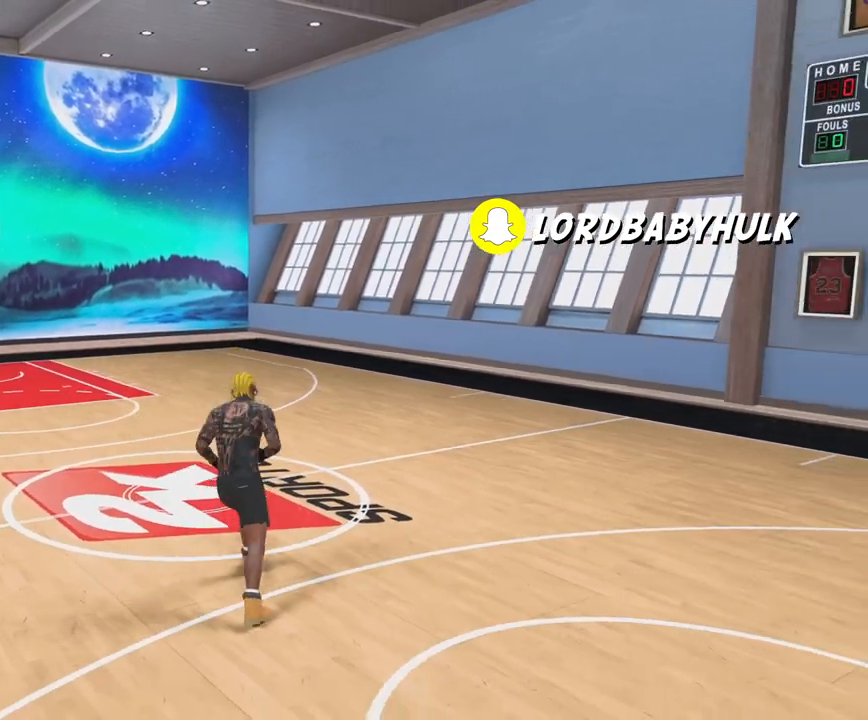
{"buttons": [], "left_stick": "center", "right_stick": "center", "events": []}
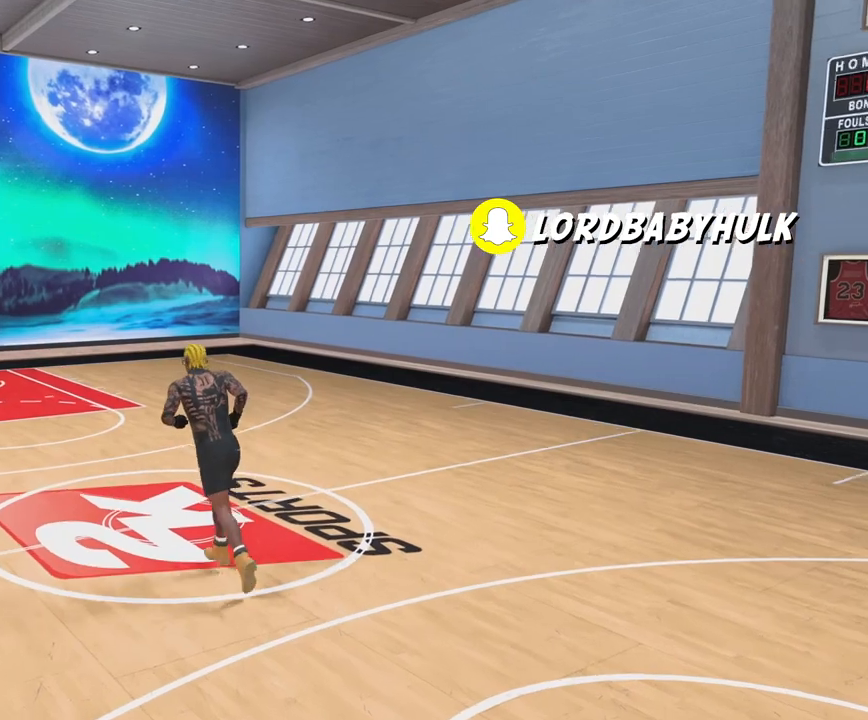
{"buttons": [], "left_stick": "center", "right_stick": "center", "events": []}
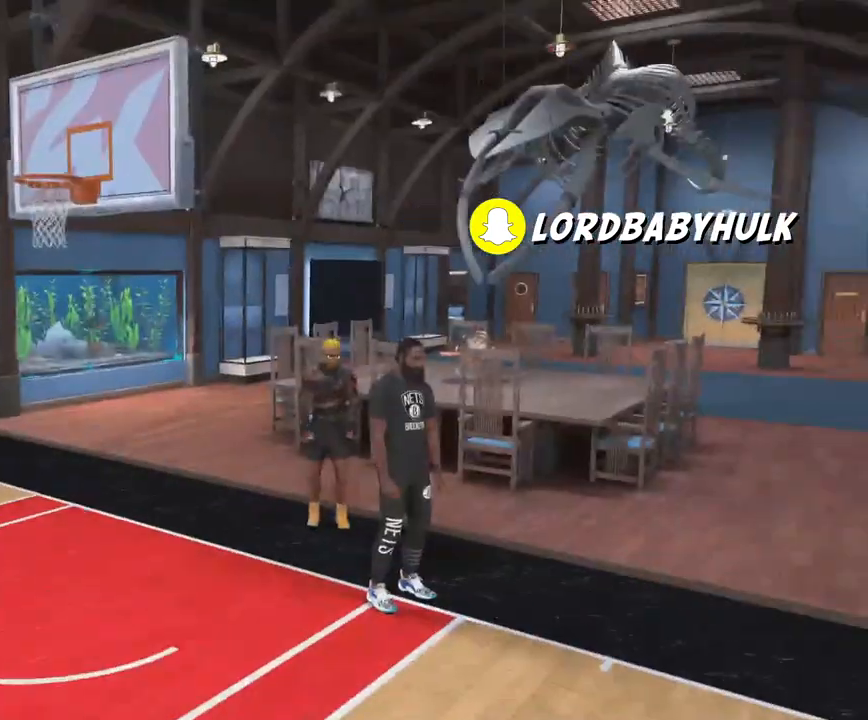
{"buttons": [], "left_stick": "center", "right_stick": "center", "events": []}
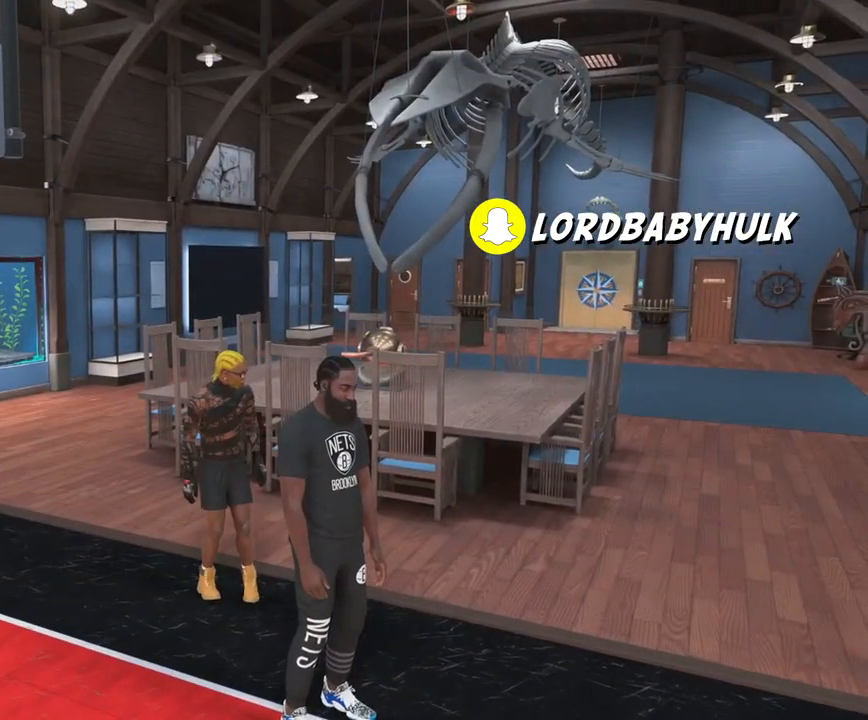
{"buttons": [], "left_stick": "center", "right_stick": "center", "events": []}
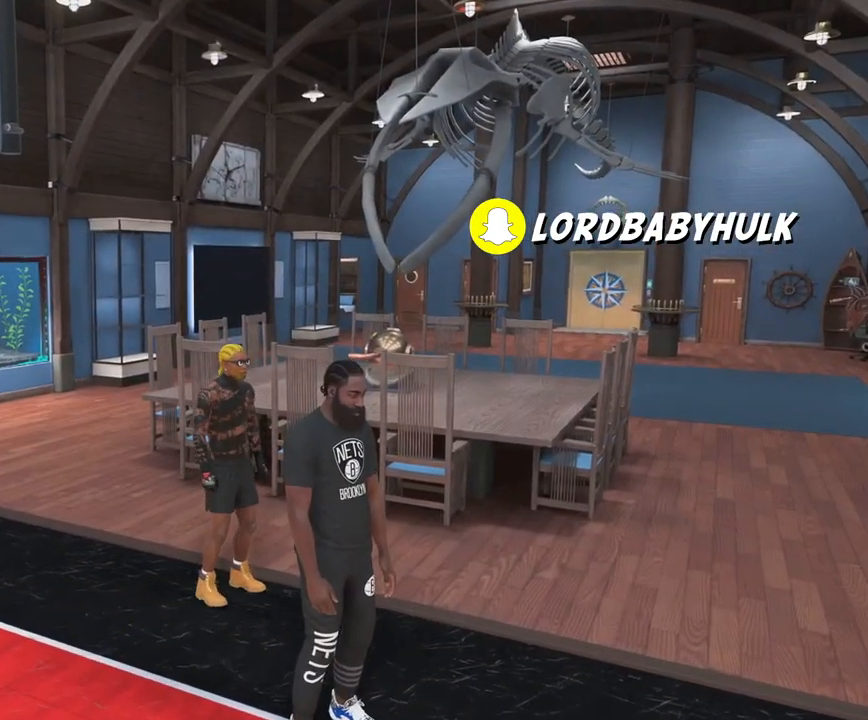
{"buttons": [], "left_stick": "center", "right_stick": "center", "events": []}
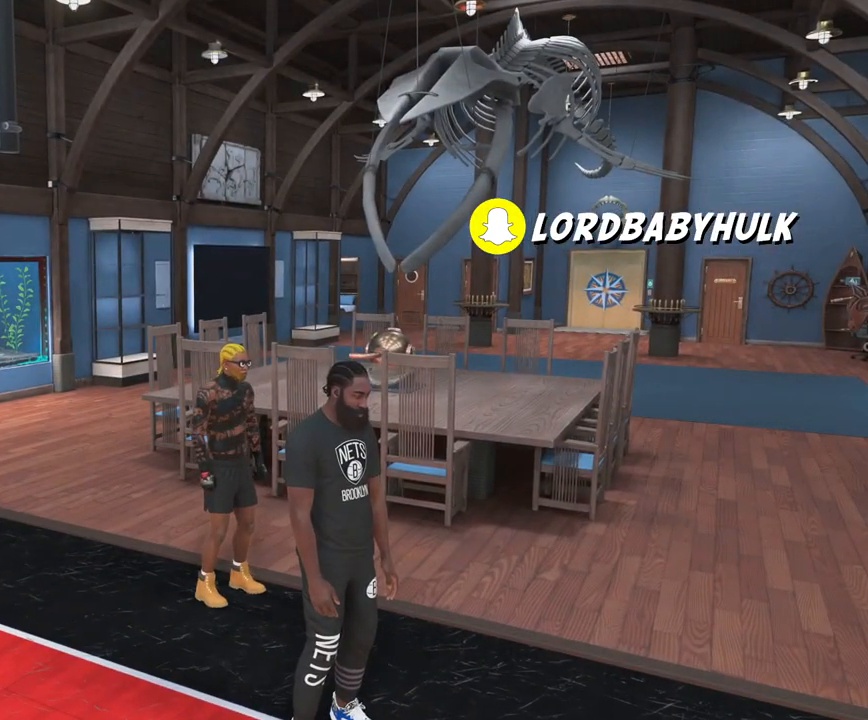
{"buttons": [], "left_stick": "down-left", "right_stick": "center", "events": [[333, "left_stick", "down-left"]]}
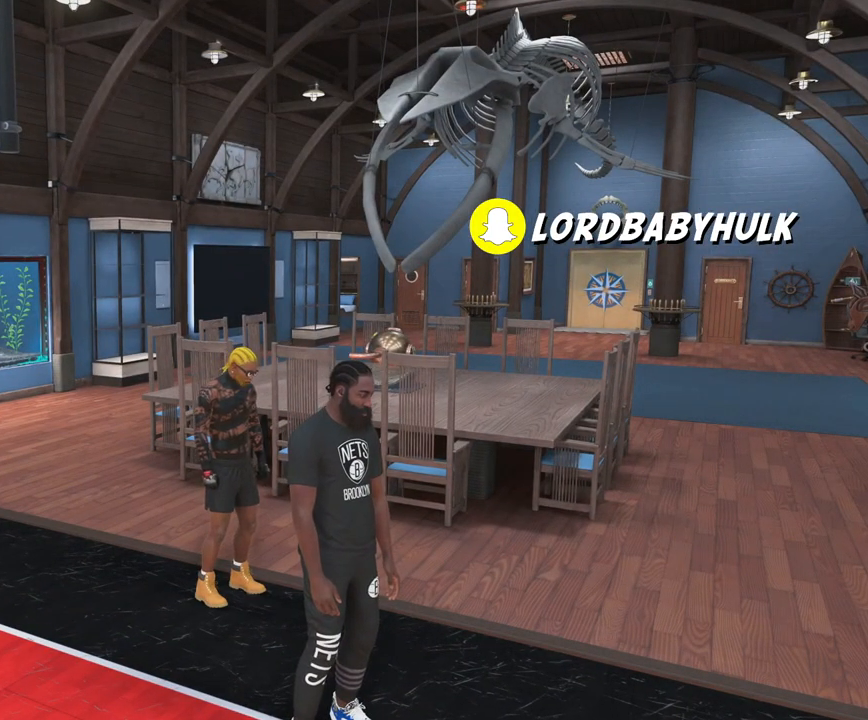
{"buttons": [], "left_stick": "down-left", "right_stick": "center", "events": [[250, "left_stick", "center"], [367, "left_stick", "down"], [417, "left_stick", "down-left"]]}
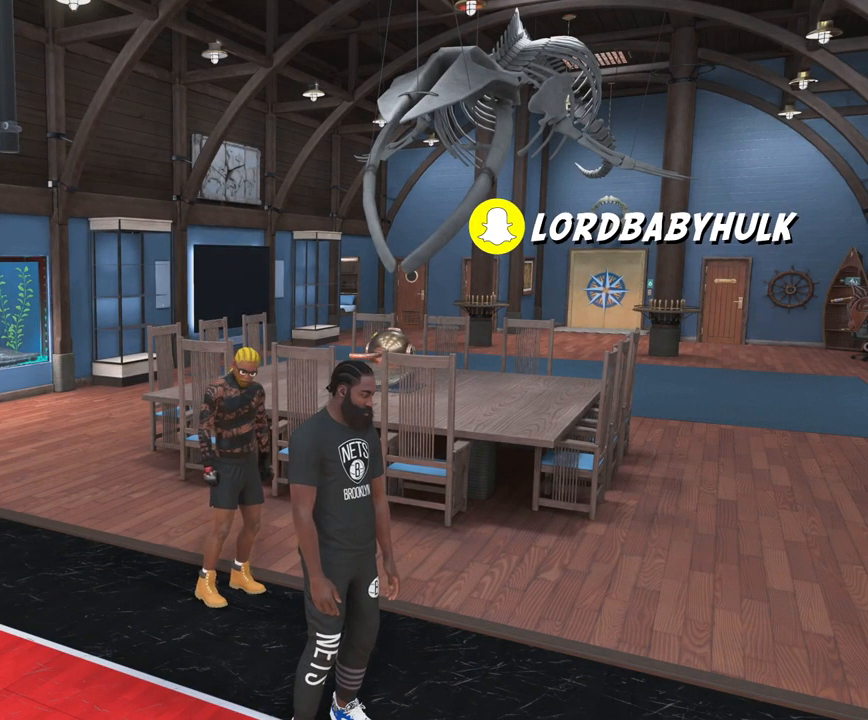
{"buttons": [], "left_stick": "down", "right_stick": "center", "events": [[50, "left_stick", "down"]]}
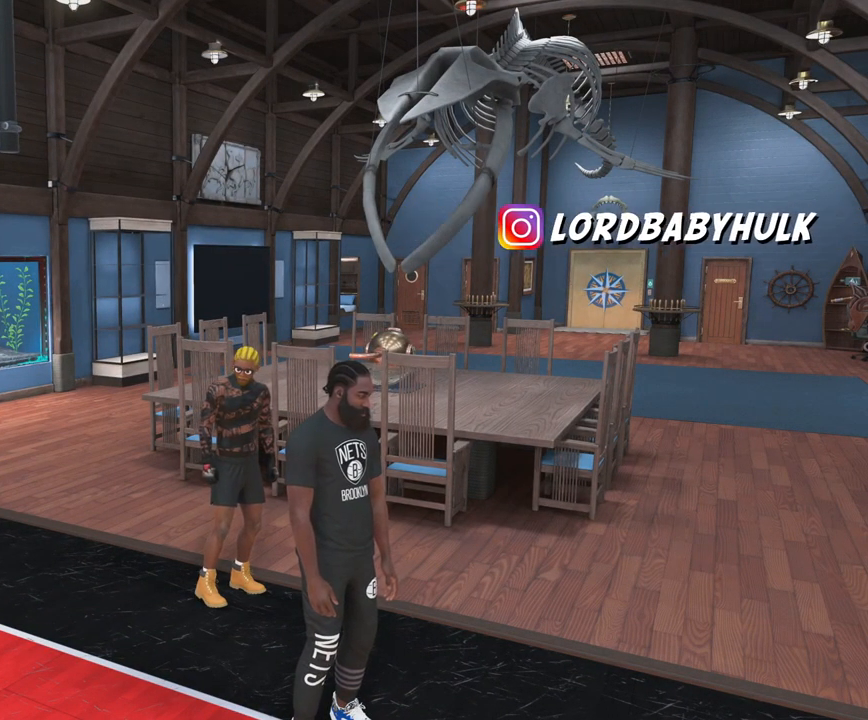
{"buttons": [], "left_stick": "center", "right_stick": "center", "events": [[150, "left_stick", "center"]]}
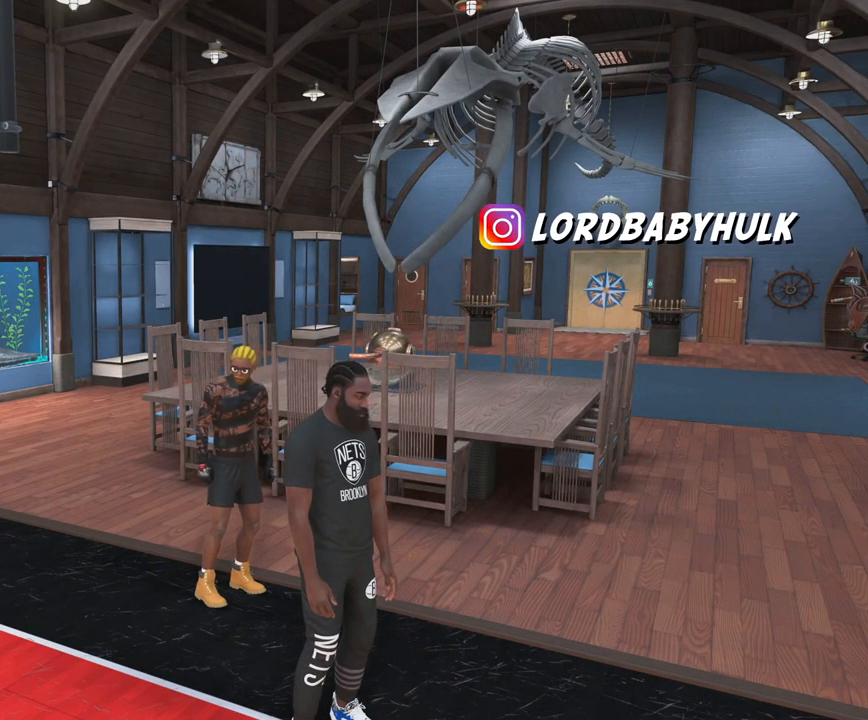
{"buttons": [], "left_stick": "down-left", "right_stick": "center", "events": [[400, "left_stick", "down-left"]]}
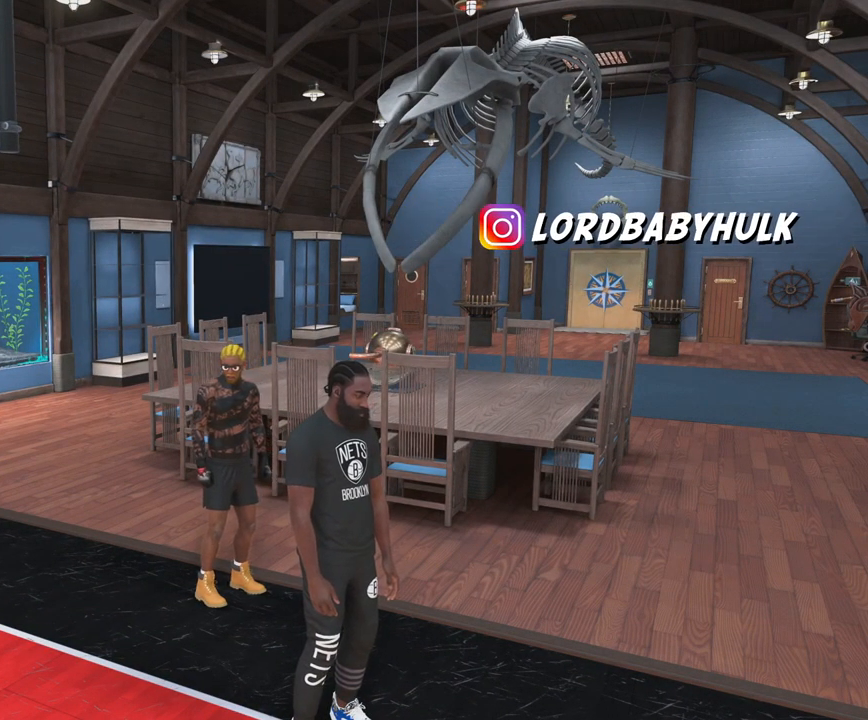
{"buttons": ["R2"], "left_stick": "down", "right_stick": "center", "events": [[50, "left_stick", "down"], [383, "R2", "down"]]}
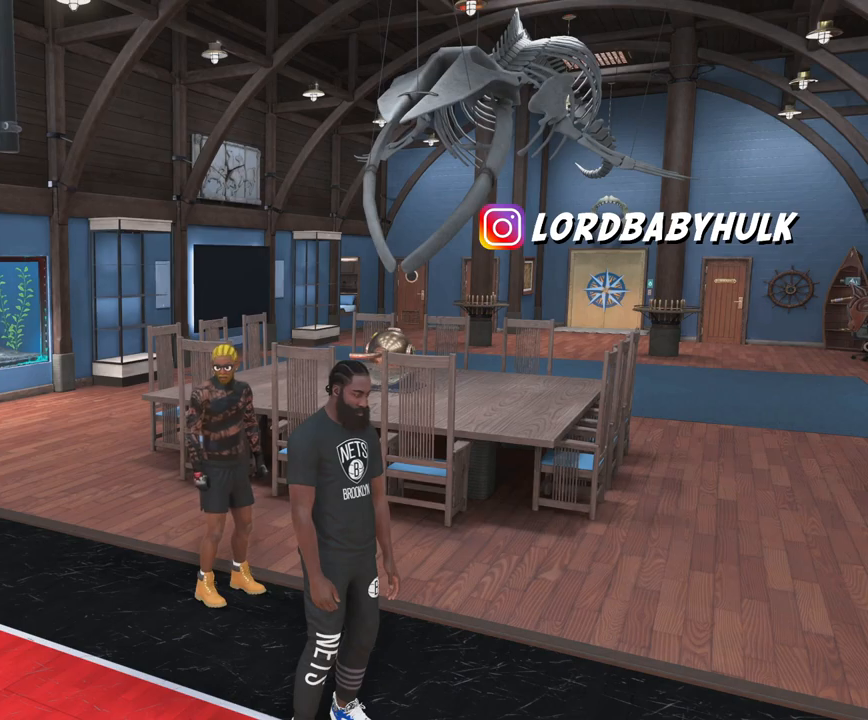
{"buttons": ["R2"], "left_stick": "down-right", "right_stick": "center", "events": [[333, "left_stick", "down-right"]]}
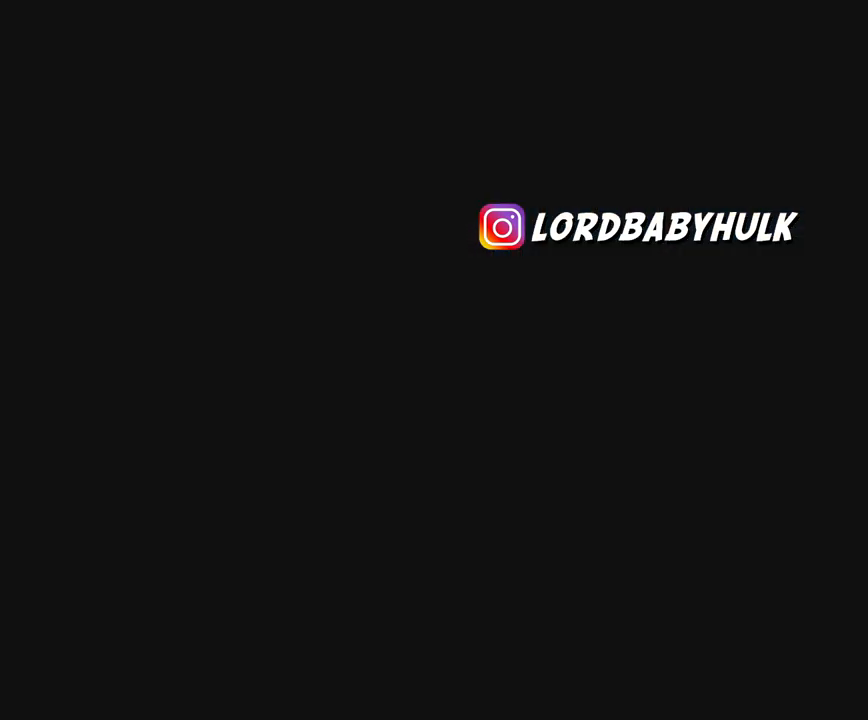
{"buttons": [], "left_stick": "right", "right_stick": "center", "events": [[417, "left_stick", "right"], [483, "R2", "up"]]}
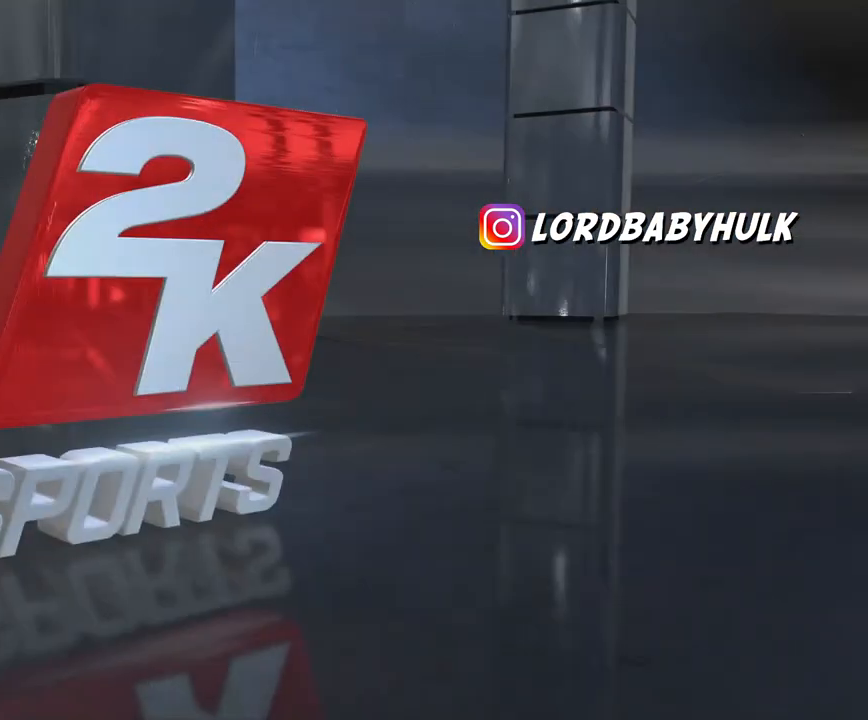
{"buttons": [], "left_stick": "up-right", "right_stick": "center", "events": [[33, "left_stick", "center"], [267, "left_stick", "up-right"]]}
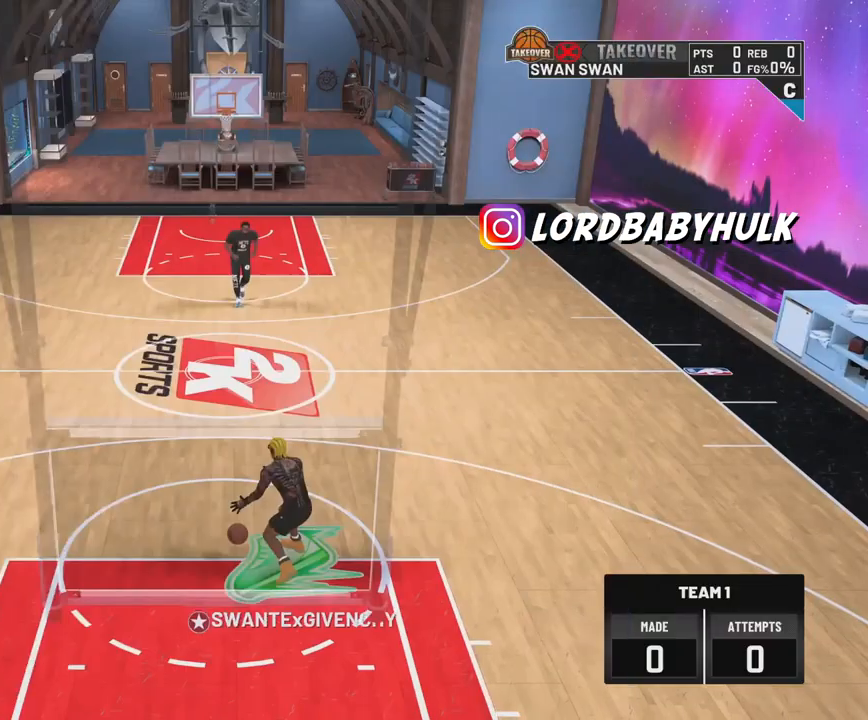
{"buttons": [], "left_stick": "up", "right_stick": "up", "events": [[17, "left_stick", "up"], [483, "right_stick", "up"]]}